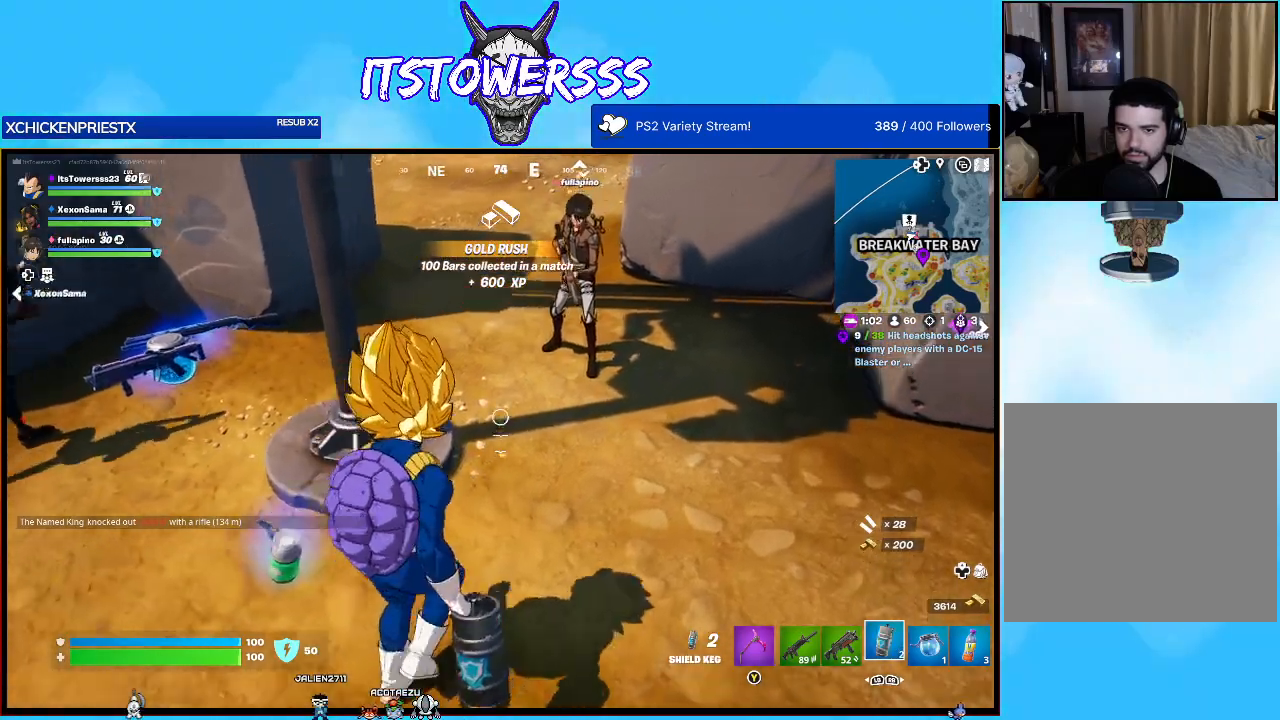
Gameplay with a controller (Xbox layout); each line is a JSON object with the inputs held at the frame after it. "events" lists button and stick changes between this image and that frame as [ms after this image, input, new state], when the widget could be followed in between.
{"buttons": [], "left_stick": "down-right", "right_stick": "left", "events": [[67, "left_stick", "right"], [233, "right_stick", "center"], [317, "left_stick", "down"], [383, "right_stick", "left"], [433, "left_stick", "down-right"]]}
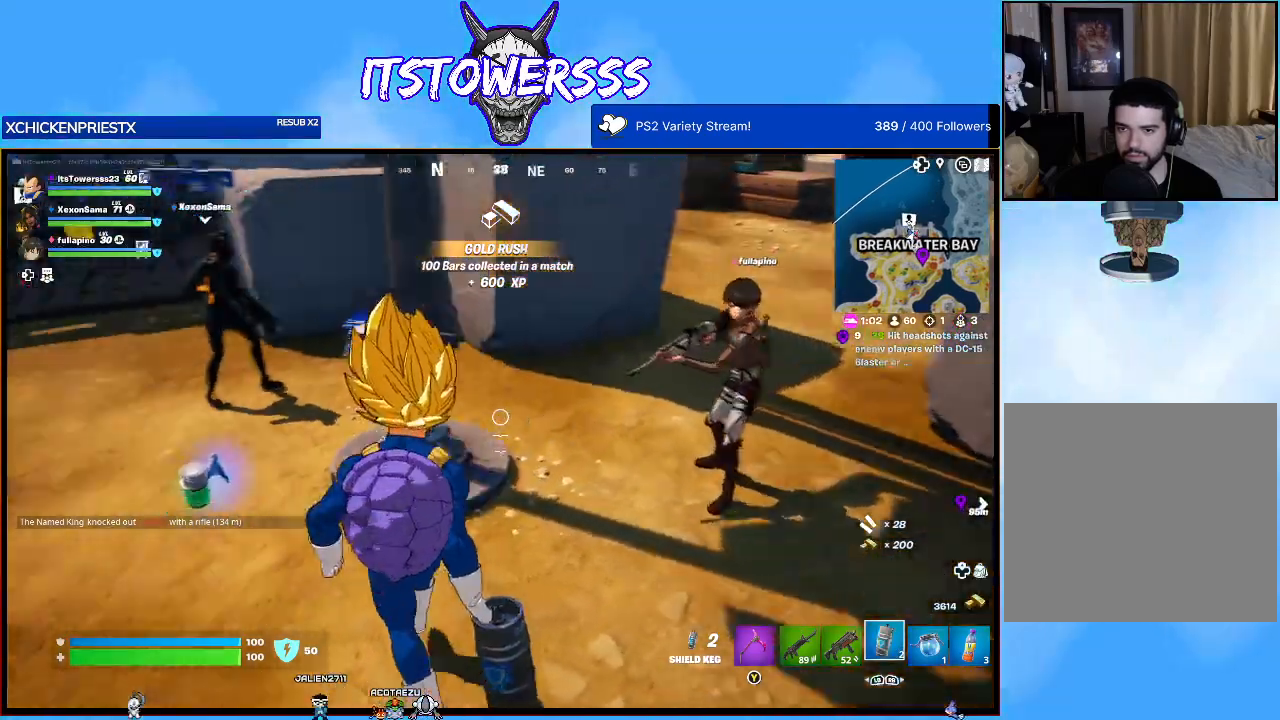
{"buttons": [], "left_stick": "up-right", "right_stick": "center", "events": [[17, "left_stick", "right"], [83, "left_stick", "up-right"], [217, "right_stick", "center"], [300, "right_stick", "up-left"], [450, "right_stick", "center"]]}
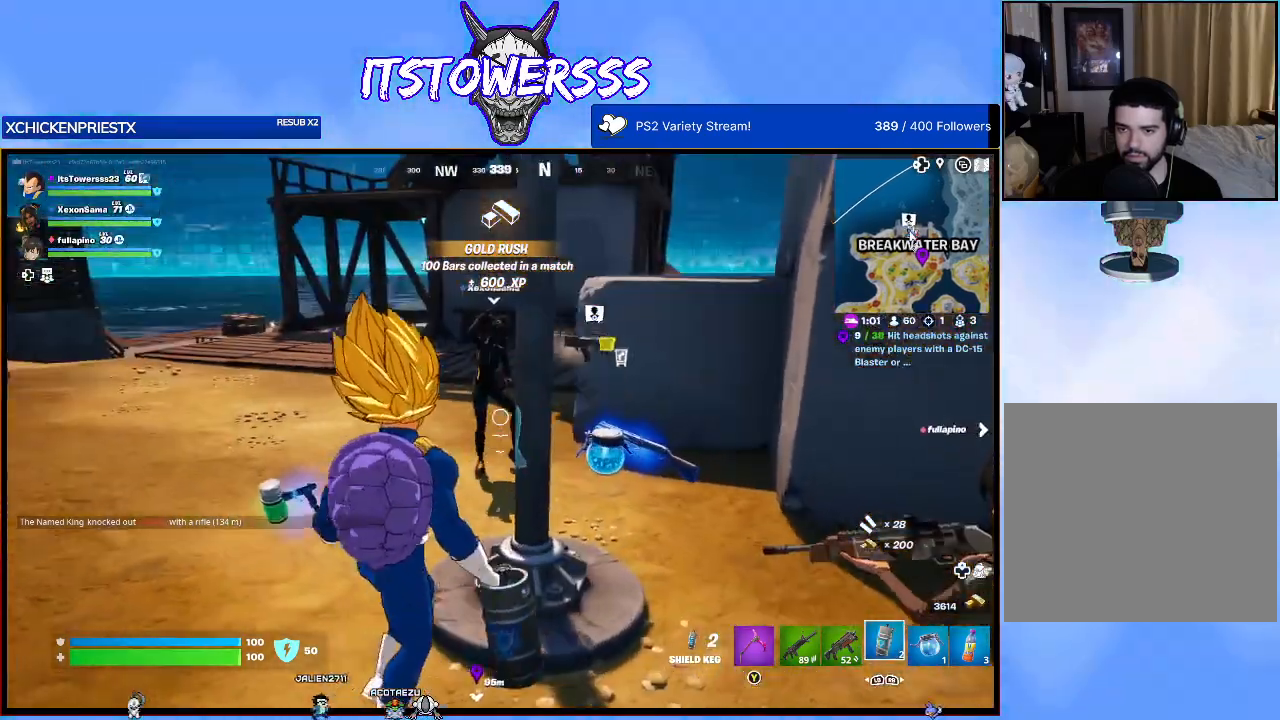
{"buttons": [], "left_stick": "center", "right_stick": "down", "events": [[150, "right_stick", "down-left"], [217, "left_stick", "right"], [283, "right_stick", "down"], [450, "left_stick", "center"]]}
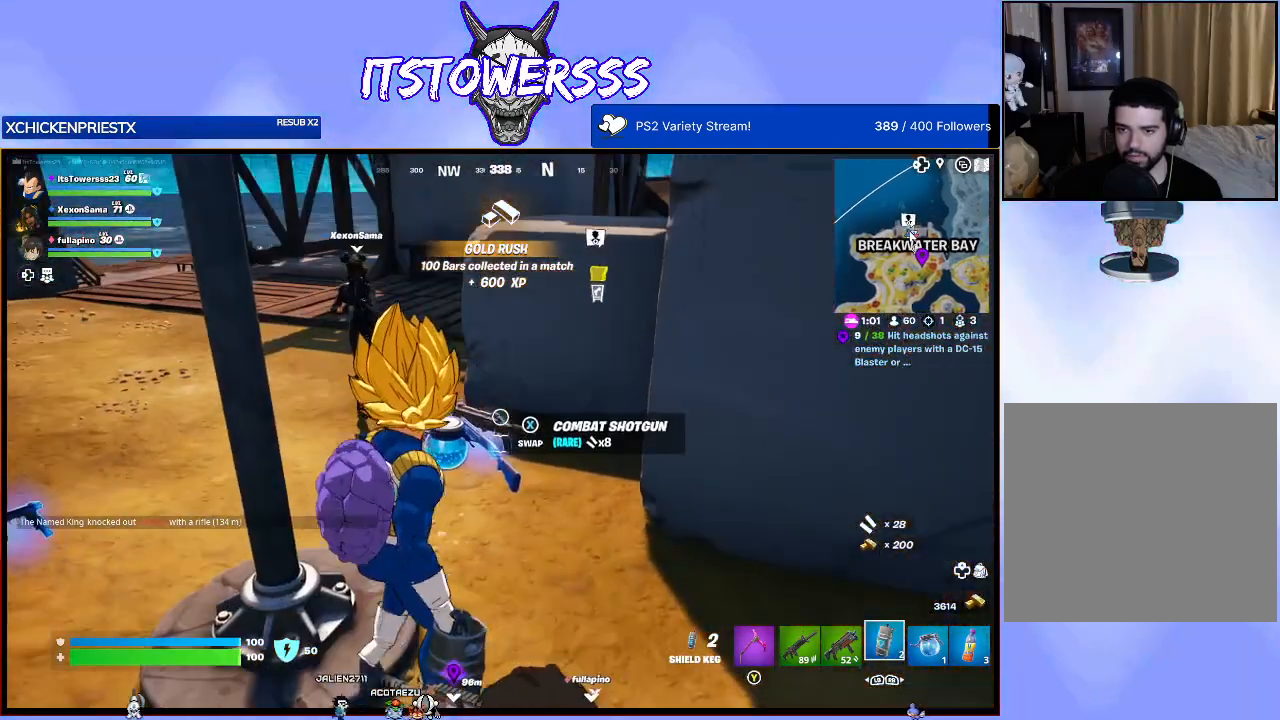
{"buttons": [], "left_stick": "center", "right_stick": "center", "events": [[17, "right_stick", "center"], [150, "right_stick", "down-left"], [283, "right_stick", "center"]]}
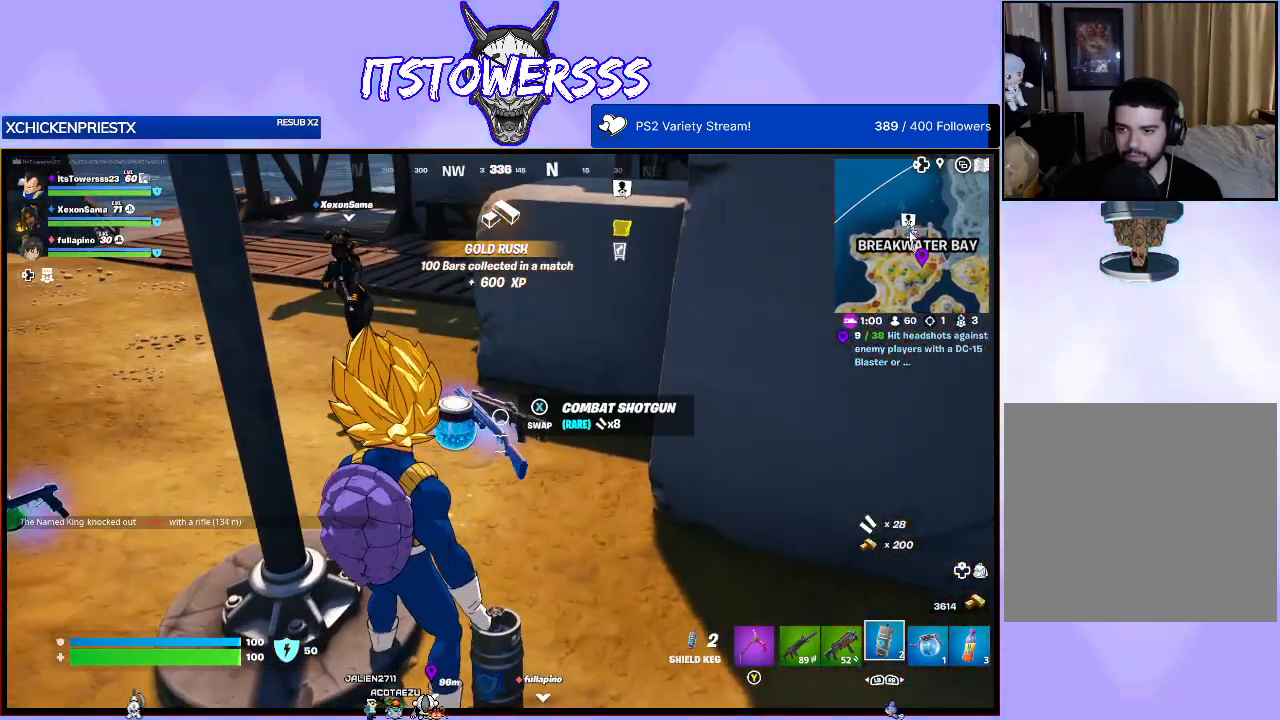
{"buttons": [], "left_stick": "center", "right_stick": "center", "events": []}
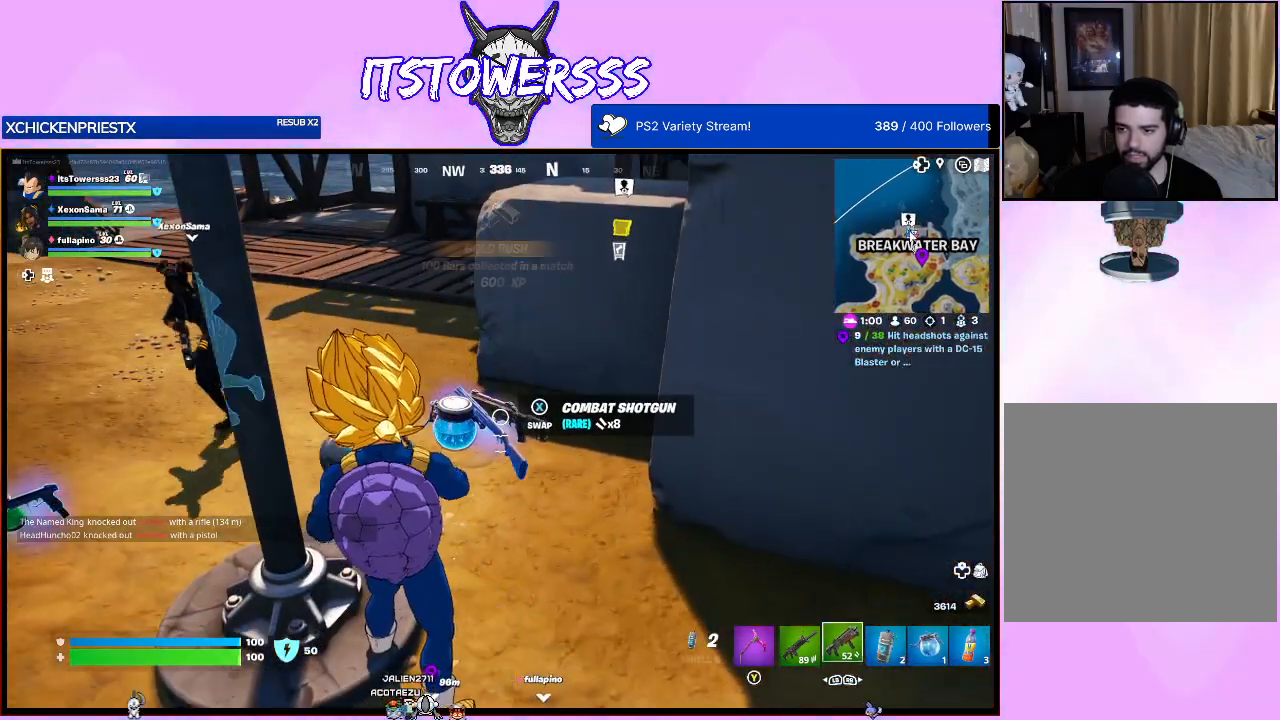
{"buttons": [], "left_stick": "center", "right_stick": "center", "events": [[267, "X", "down"], [350, "X", "up"]]}
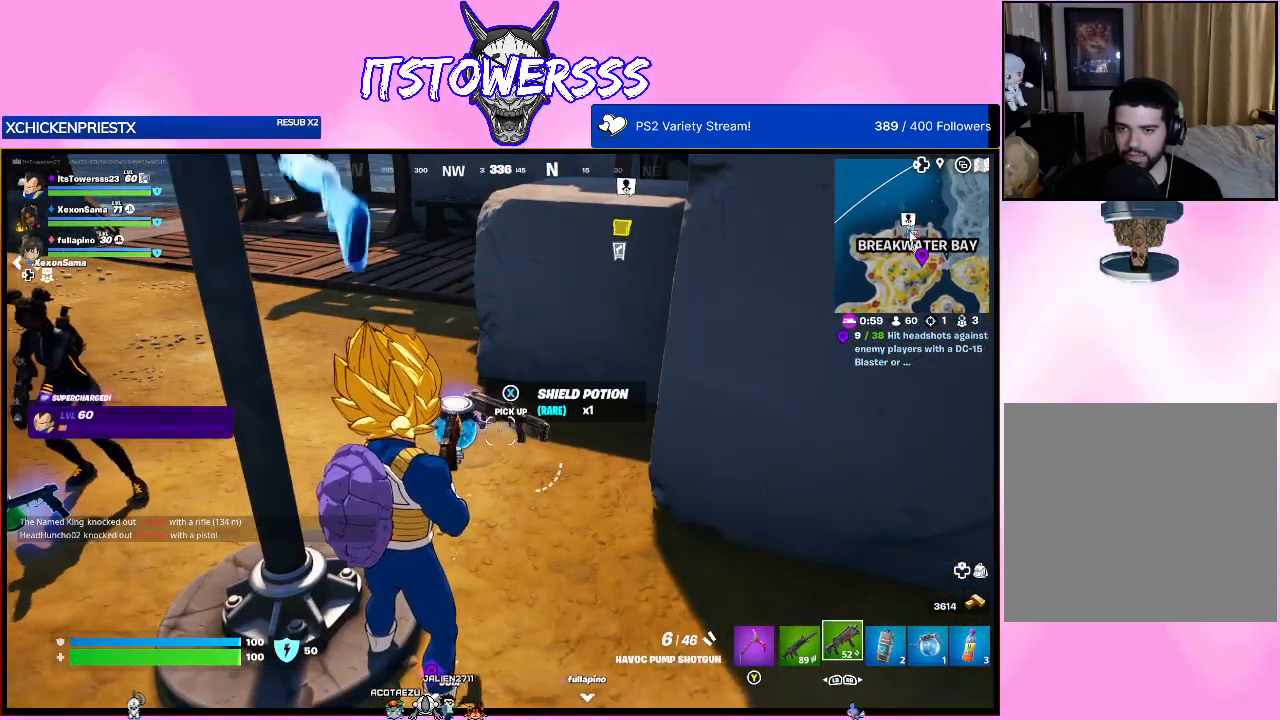
{"buttons": [], "left_stick": "center", "right_stick": "left", "events": [[483, "right_stick", "left"]]}
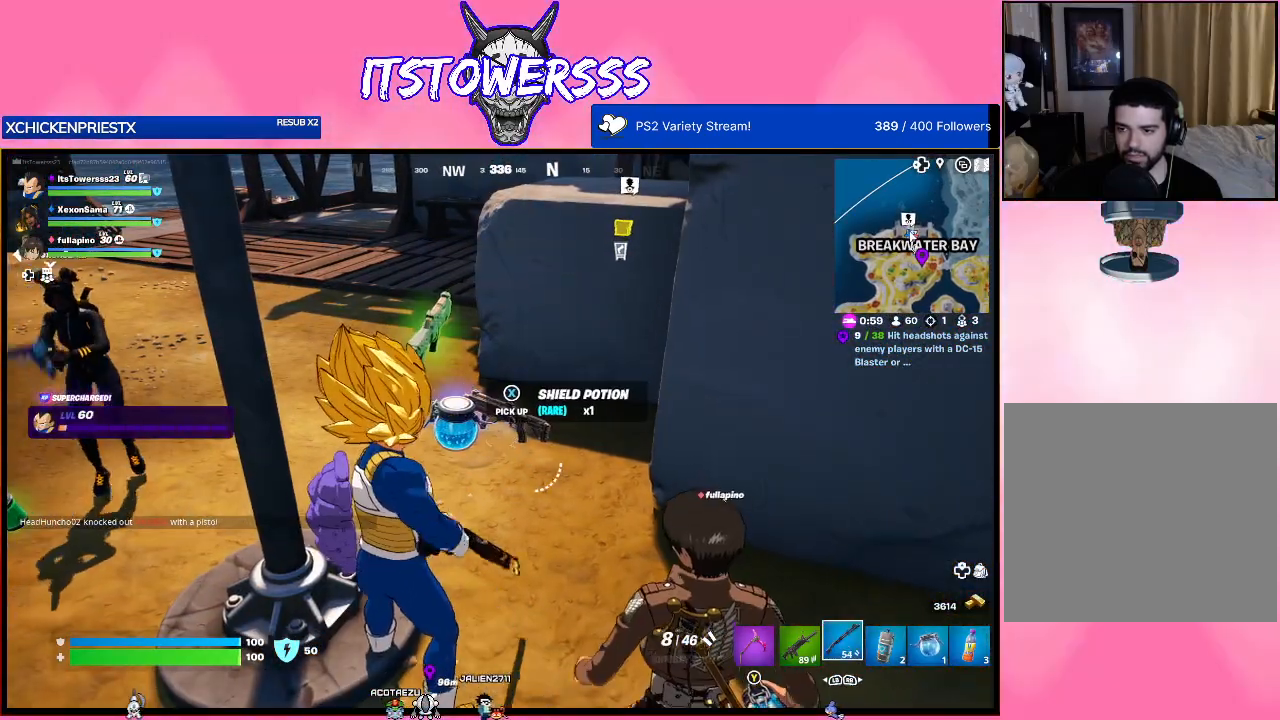
{"buttons": [], "left_stick": "down", "right_stick": "center", "events": [[17, "left_stick", "up"], [233, "right_stick", "down-left"], [267, "left_stick", "center"], [317, "left_stick", "down"], [383, "right_stick", "center"]]}
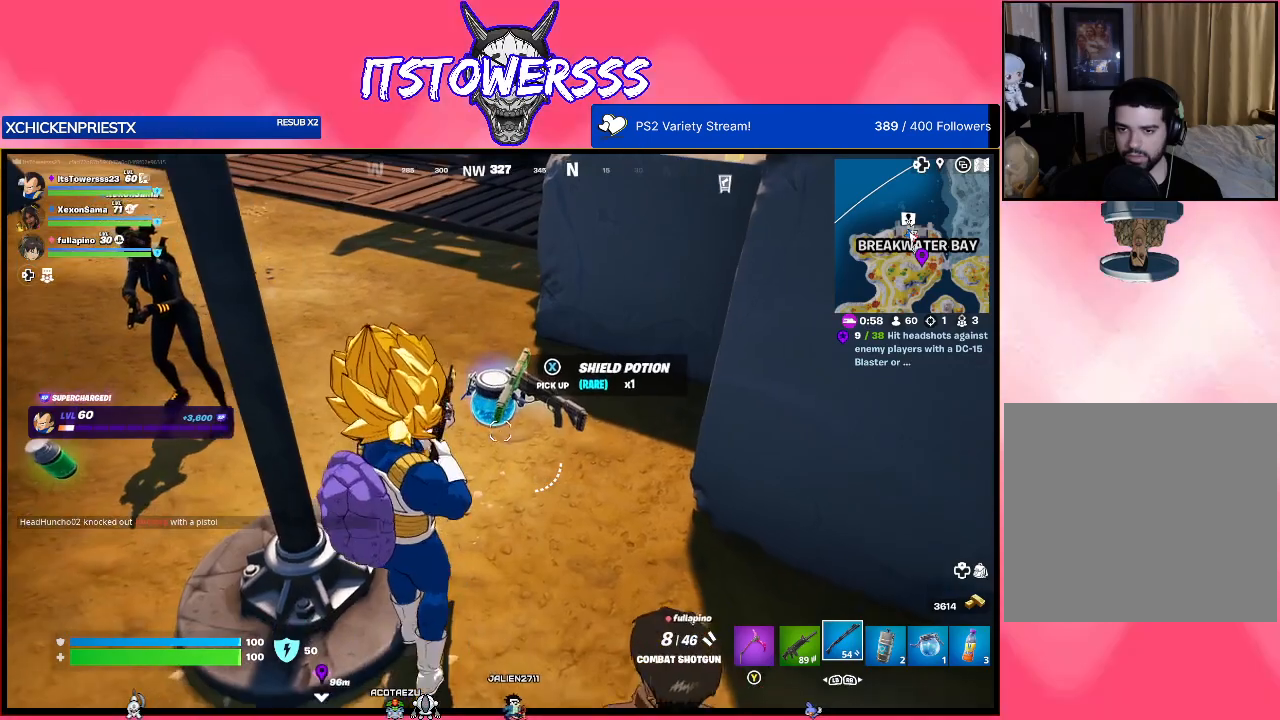
{"buttons": [], "left_stick": "center", "right_stick": "center", "events": [[33, "left_stick", "center"], [183, "right_stick", "up-left"], [300, "right_stick", "center"]]}
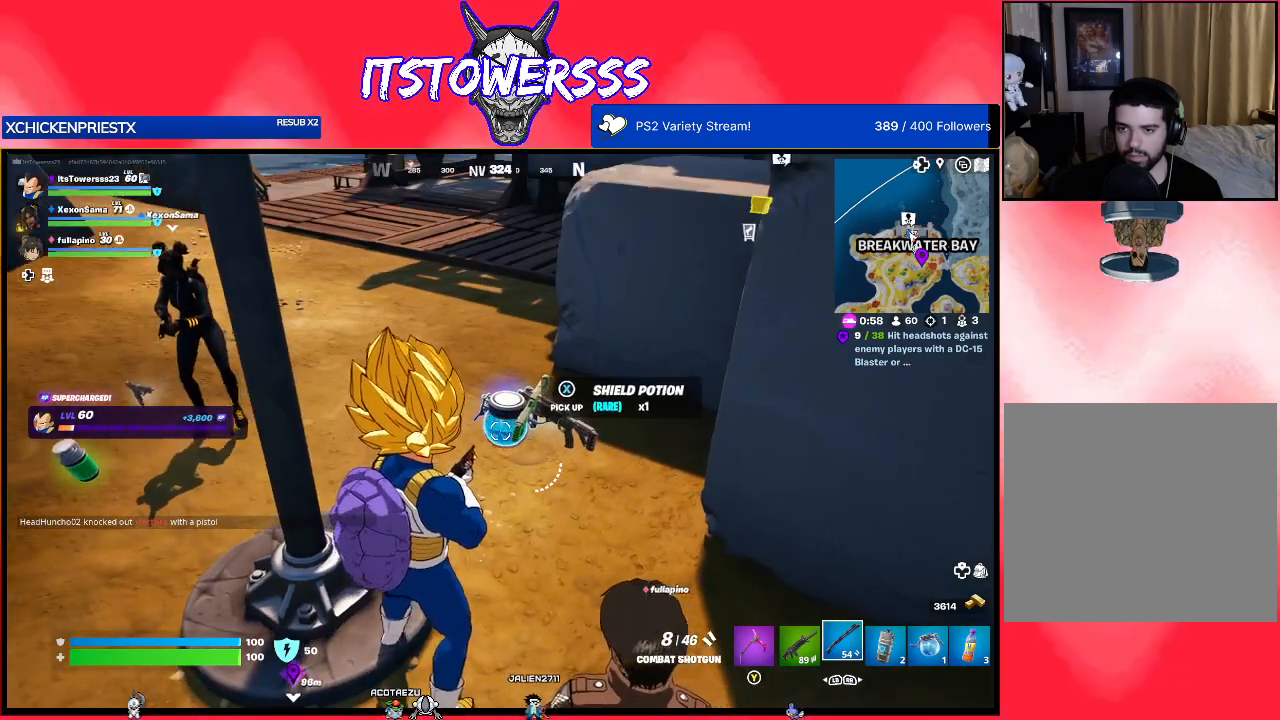
{"buttons": [], "left_stick": "center", "right_stick": "center", "events": [[17, "right_stick", "left"], [33, "left_stick", "up-left"], [117, "right_stick", "center"], [183, "left_stick", "center"], [383, "X", "down"], [467, "X", "up"]]}
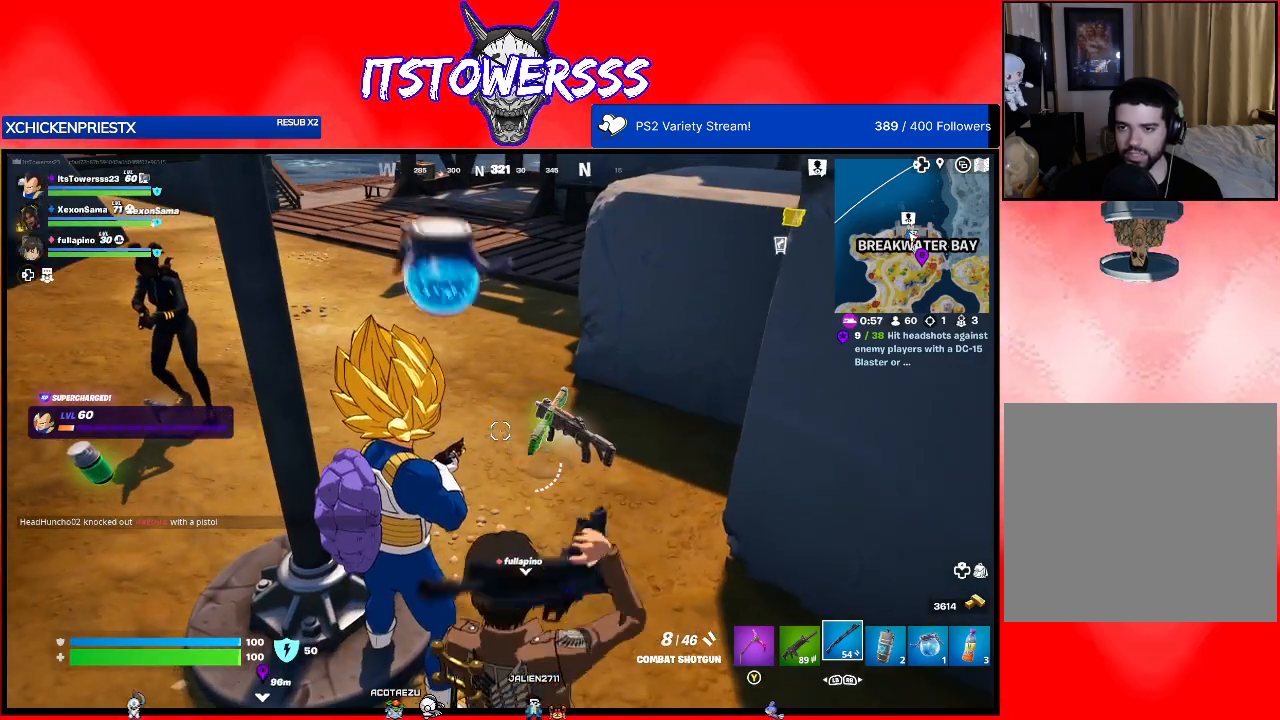
{"buttons": [], "left_stick": "down", "right_stick": "center", "events": [[300, "right_stick", "left"], [383, "left_stick", "down"], [500, "right_stick", "center"]]}
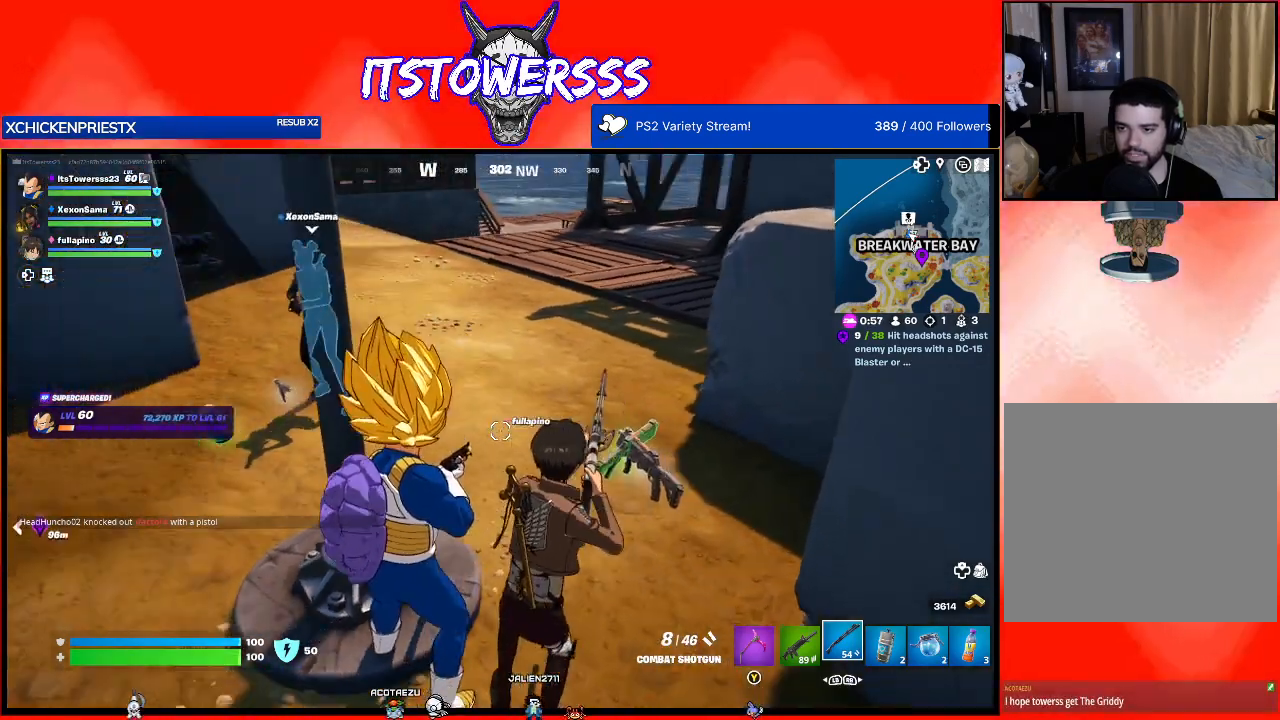
{"buttons": [], "left_stick": "up-left", "right_stick": "center", "events": [[17, "left_stick", "down-left"], [233, "left_stick", "left"], [400, "left_stick", "up-left"]]}
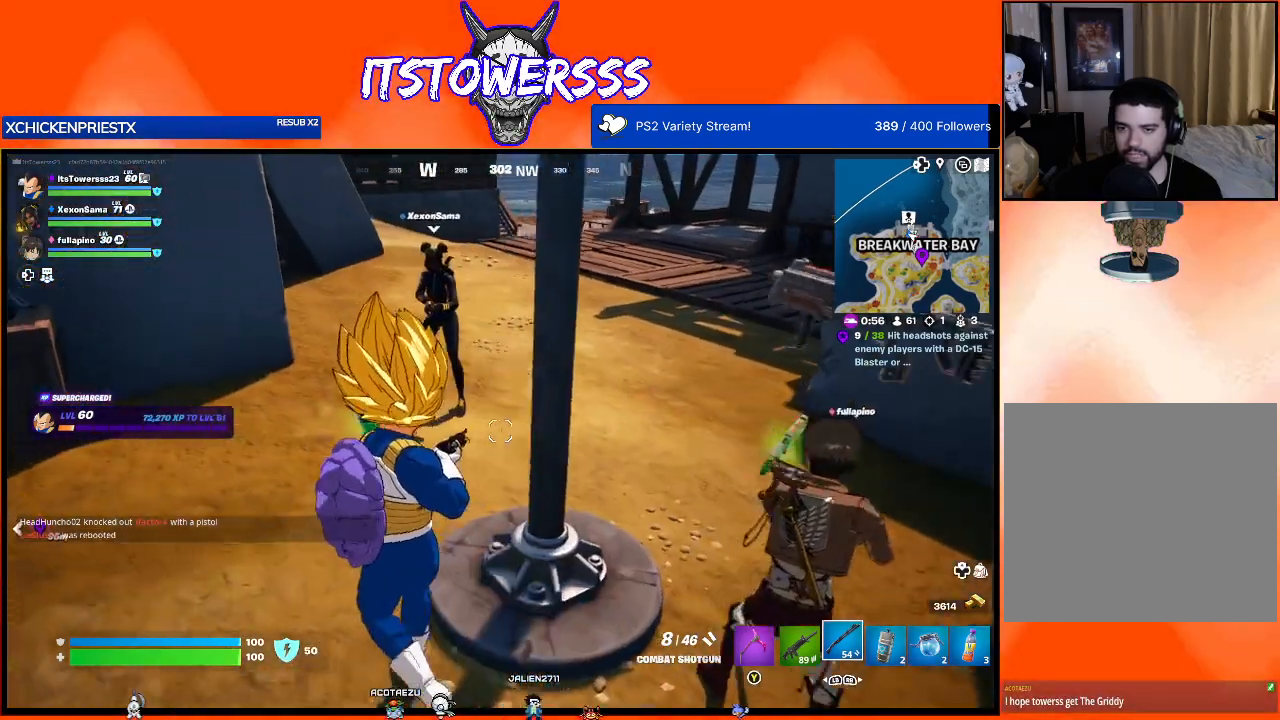
{"buttons": [], "left_stick": "center", "right_stick": "right", "events": [[233, "right_stick", "right"], [383, "left_stick", "center"]]}
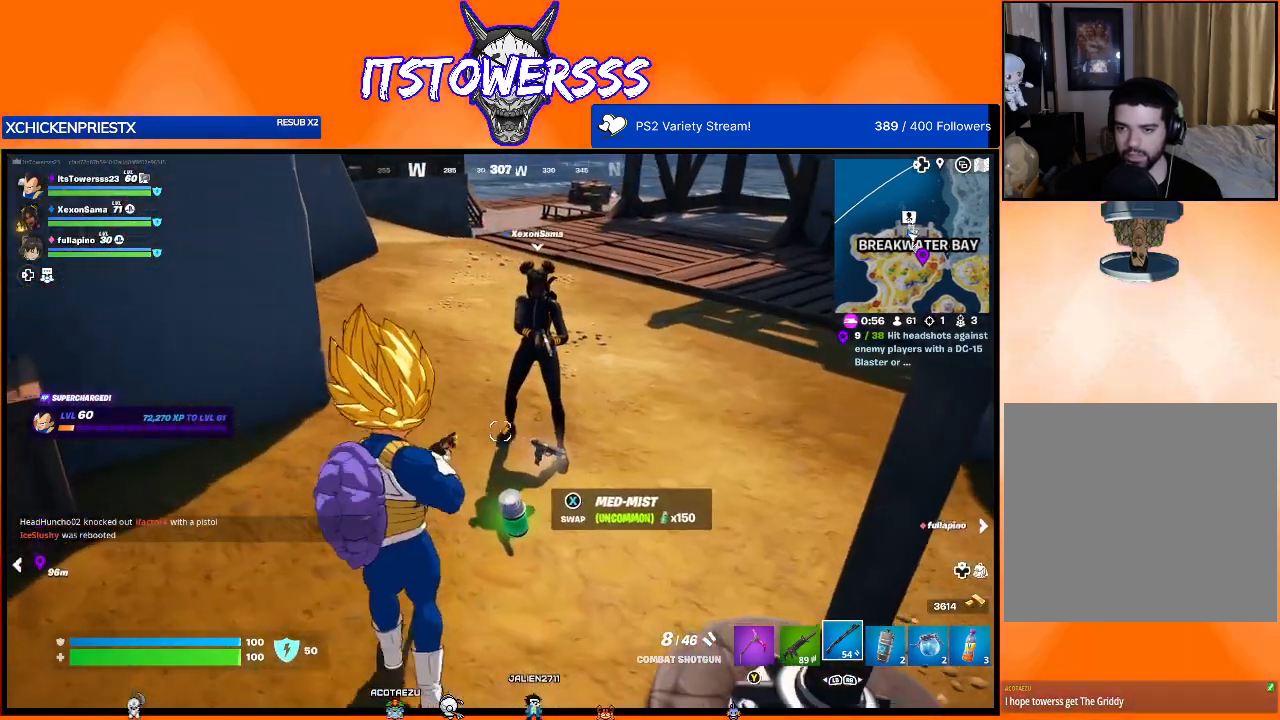
{"buttons": [], "left_stick": "down", "right_stick": "center", "events": [[50, "left_stick", "down"], [433, "right_stick", "center"]]}
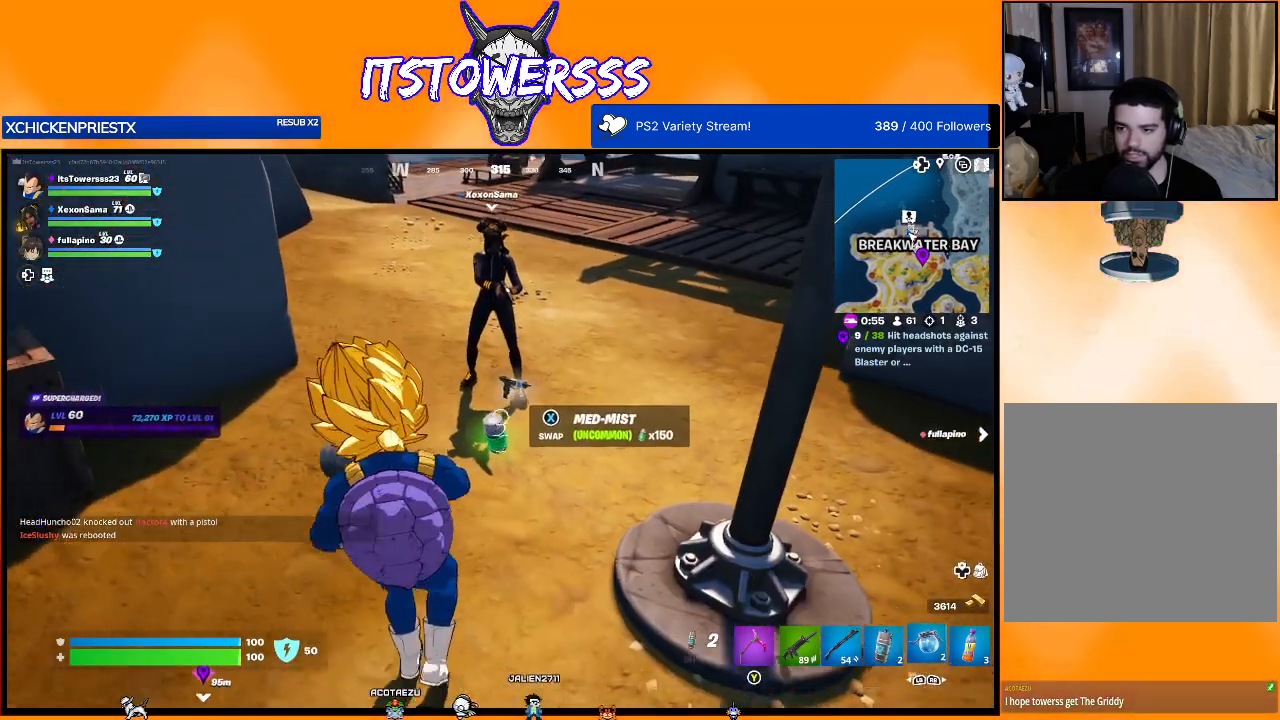
{"buttons": ["X"], "left_stick": "center", "right_stick": "center", "events": [[17, "left_stick", "center"], [467, "X", "down"]]}
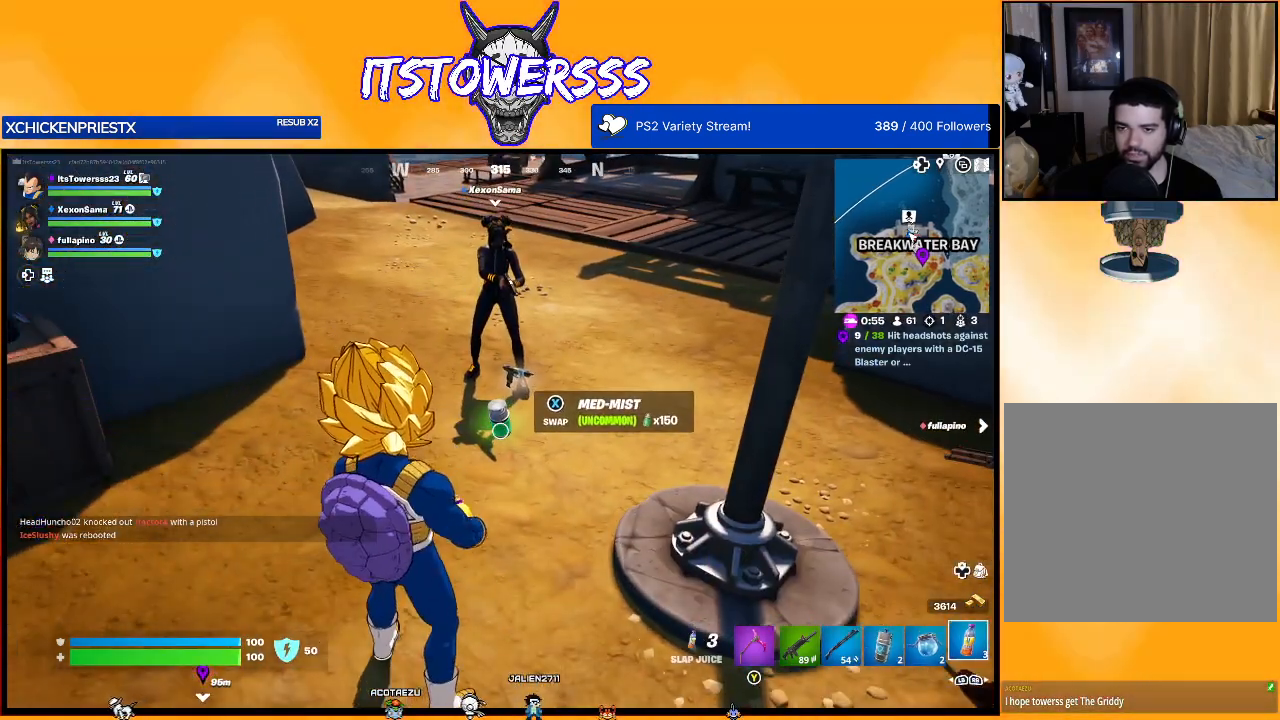
{"buttons": [], "left_stick": "center", "right_stick": "center", "events": [[67, "X", "up"]]}
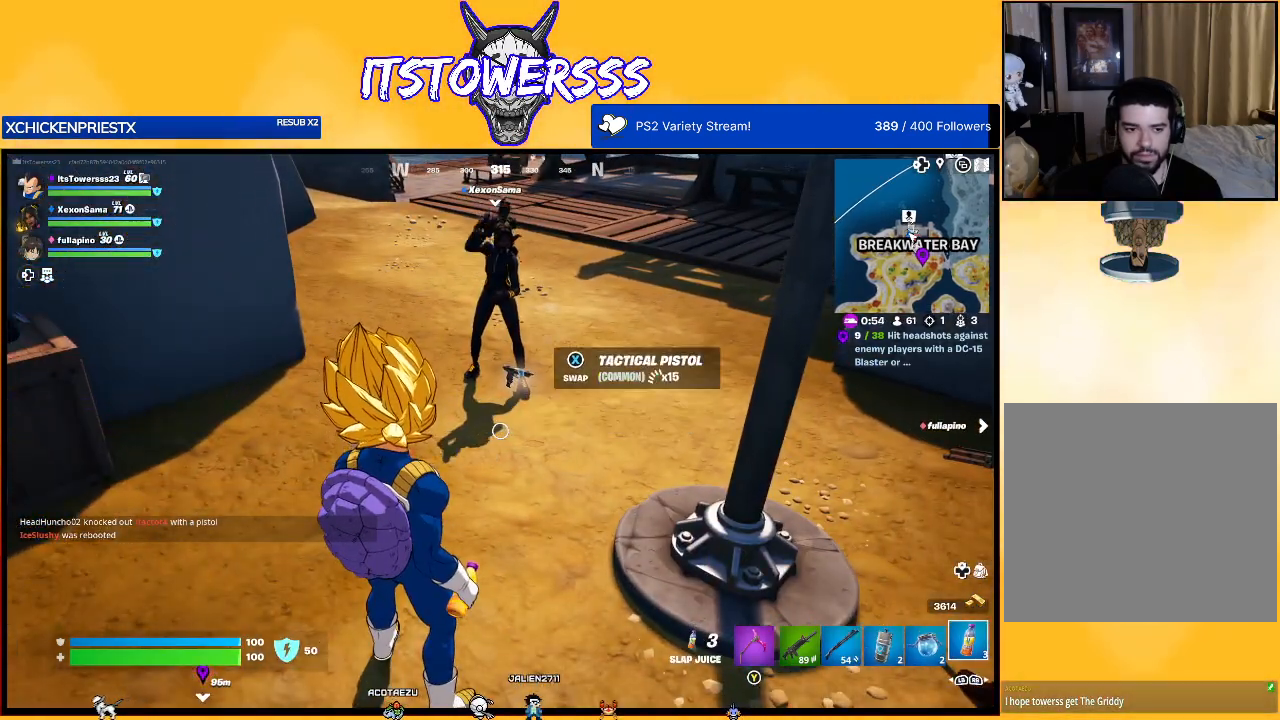
{"buttons": [], "left_stick": "up", "right_stick": "right", "events": [[233, "left_stick", "up"], [483, "right_stick", "right"]]}
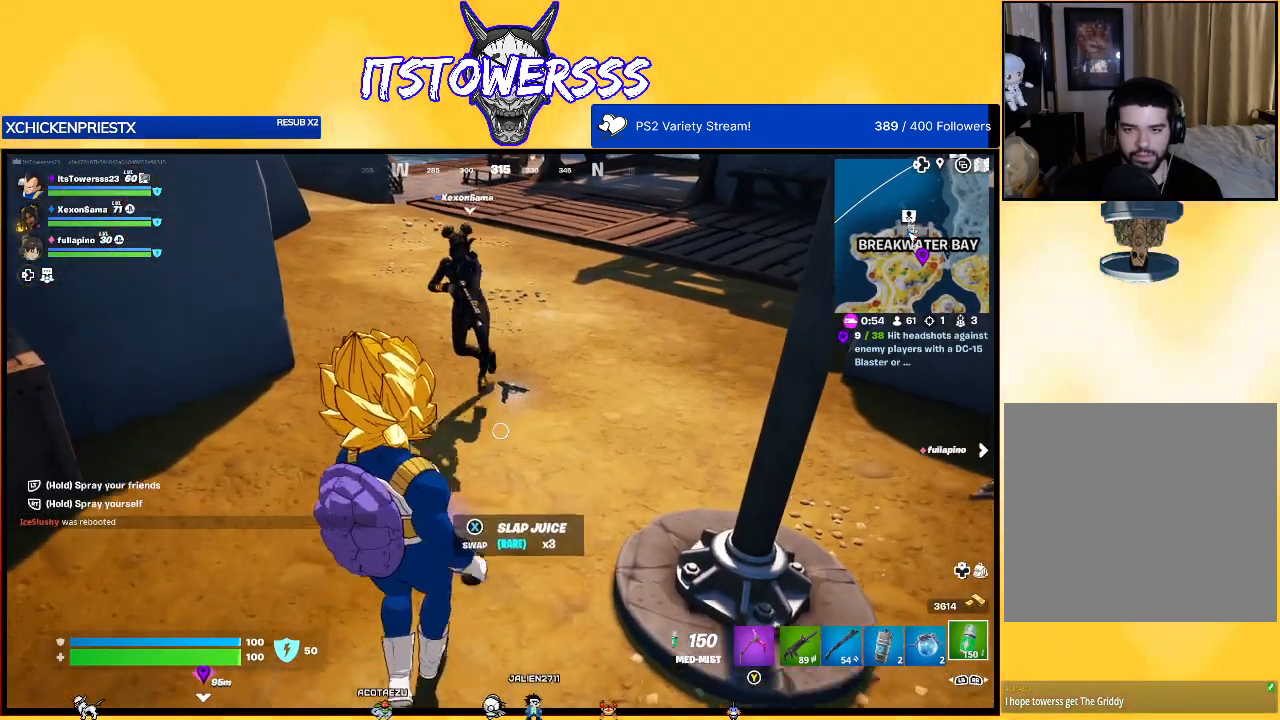
{"buttons": [], "left_stick": "up", "right_stick": "up-right", "events": [[167, "right_stick", "center"], [417, "right_stick", "up-right"]]}
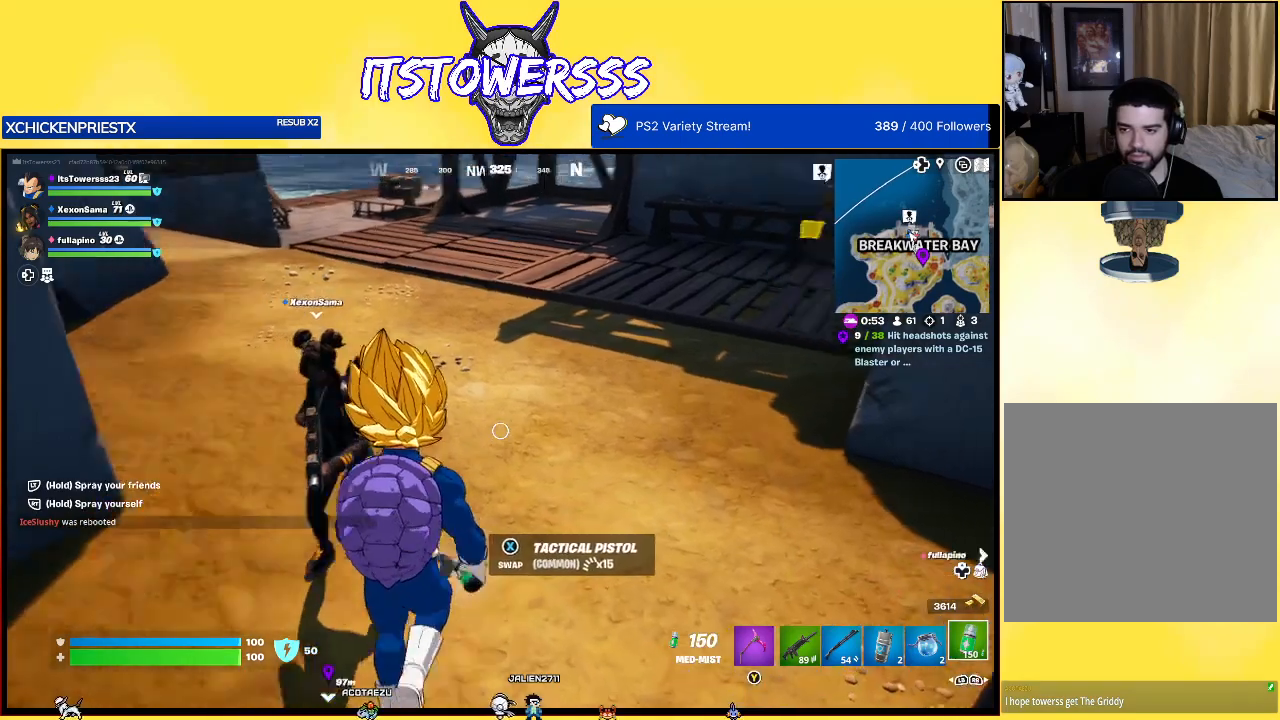
{"buttons": [], "left_stick": "left", "right_stick": "right", "events": [[250, "left_stick", "up-left"], [400, "right_stick", "right"], [483, "left_stick", "left"]]}
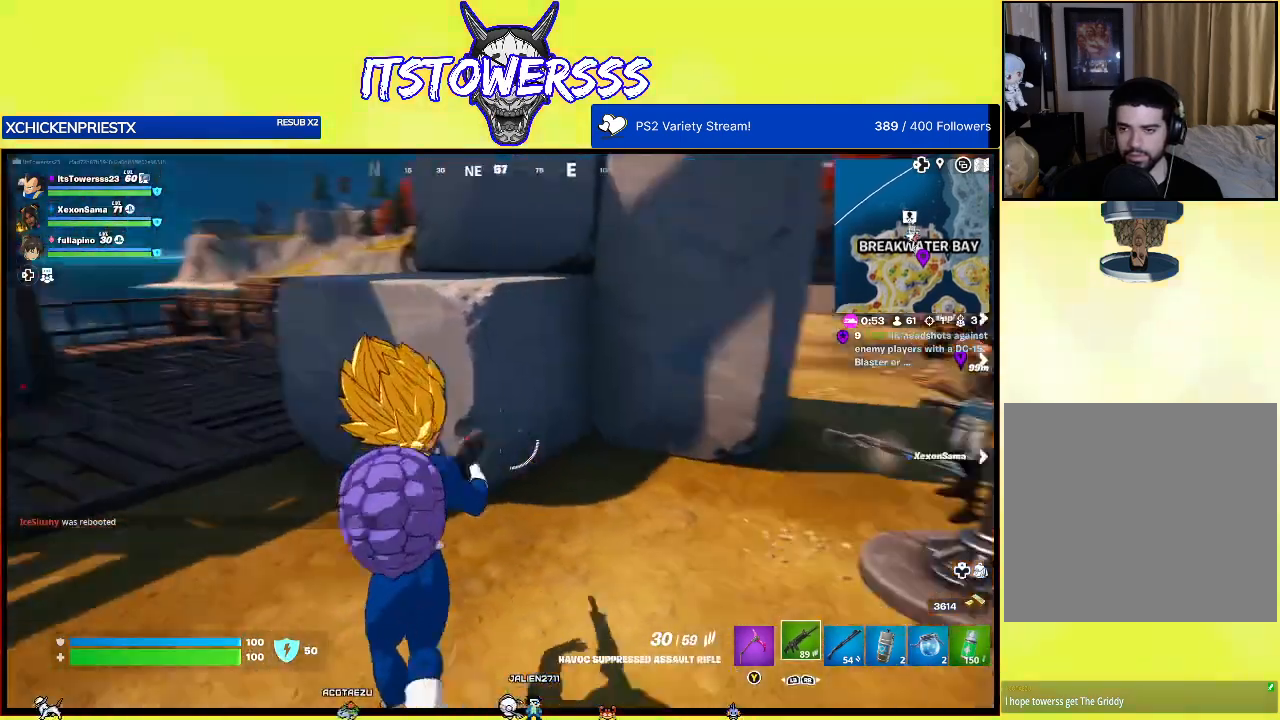
{"buttons": [], "left_stick": "left", "right_stick": "left", "events": [[83, "right_stick", "center"], [233, "X", "down"], [300, "X", "up"], [500, "right_stick", "left"]]}
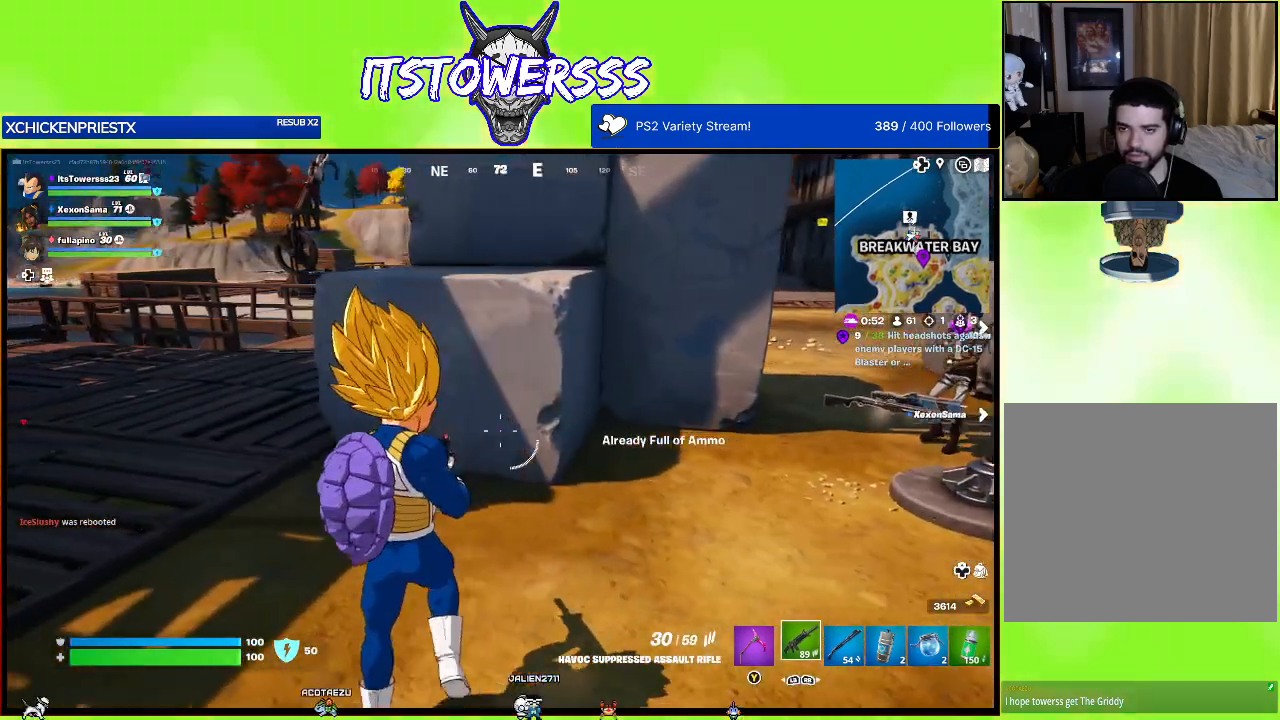
{"buttons": [], "left_stick": "center", "right_stick": "center", "events": [[100, "left_stick", "up-left"], [200, "right_stick", "center"], [383, "left_stick", "center"]]}
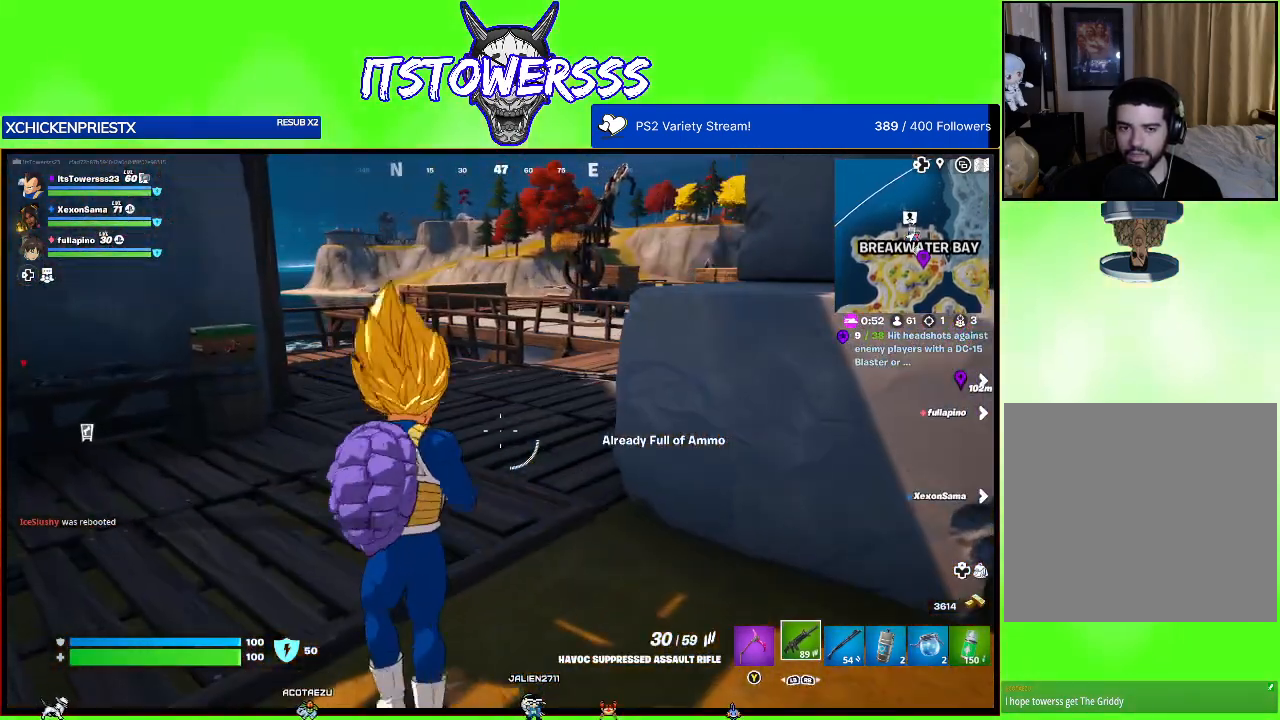
{"buttons": [], "left_stick": "up-left", "right_stick": "left", "events": [[150, "left_stick", "up-left"], [350, "right_stick", "left"]]}
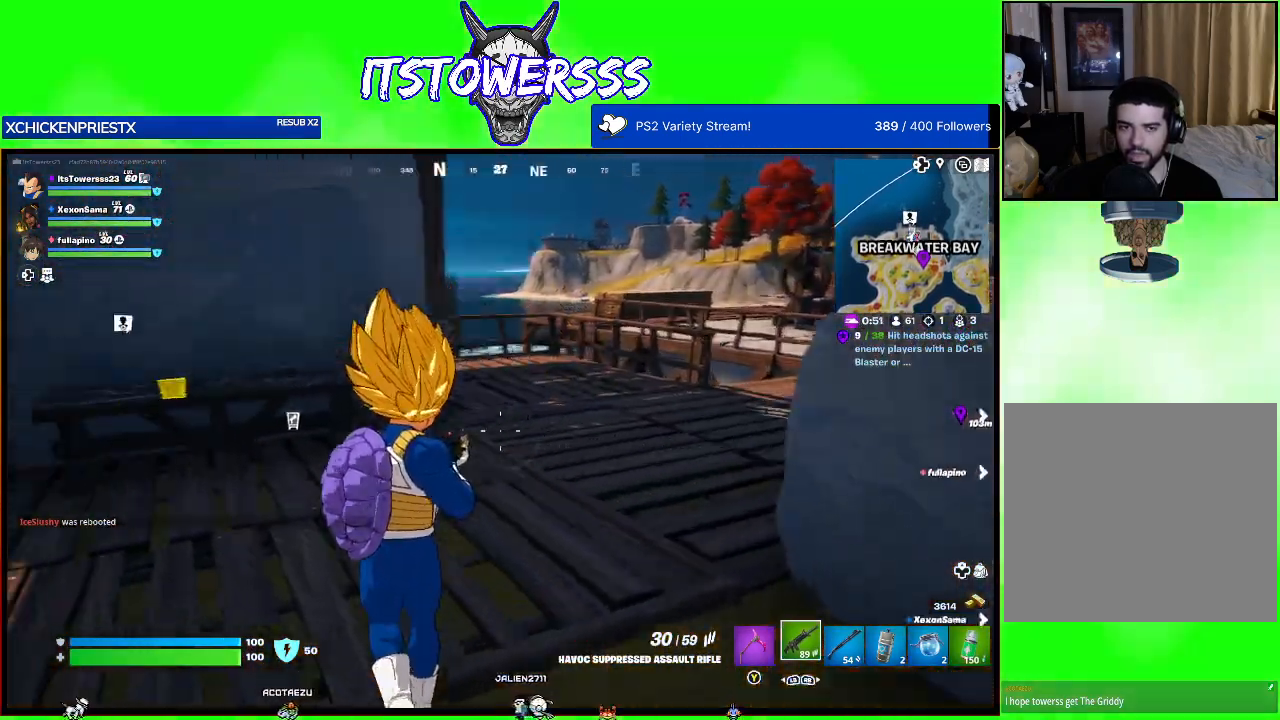
{"buttons": [], "left_stick": "up-right", "right_stick": "left", "events": [[50, "right_stick", "center"], [117, "left_stick", "up"], [233, "left_stick", "up-right"], [383, "right_stick", "left"]]}
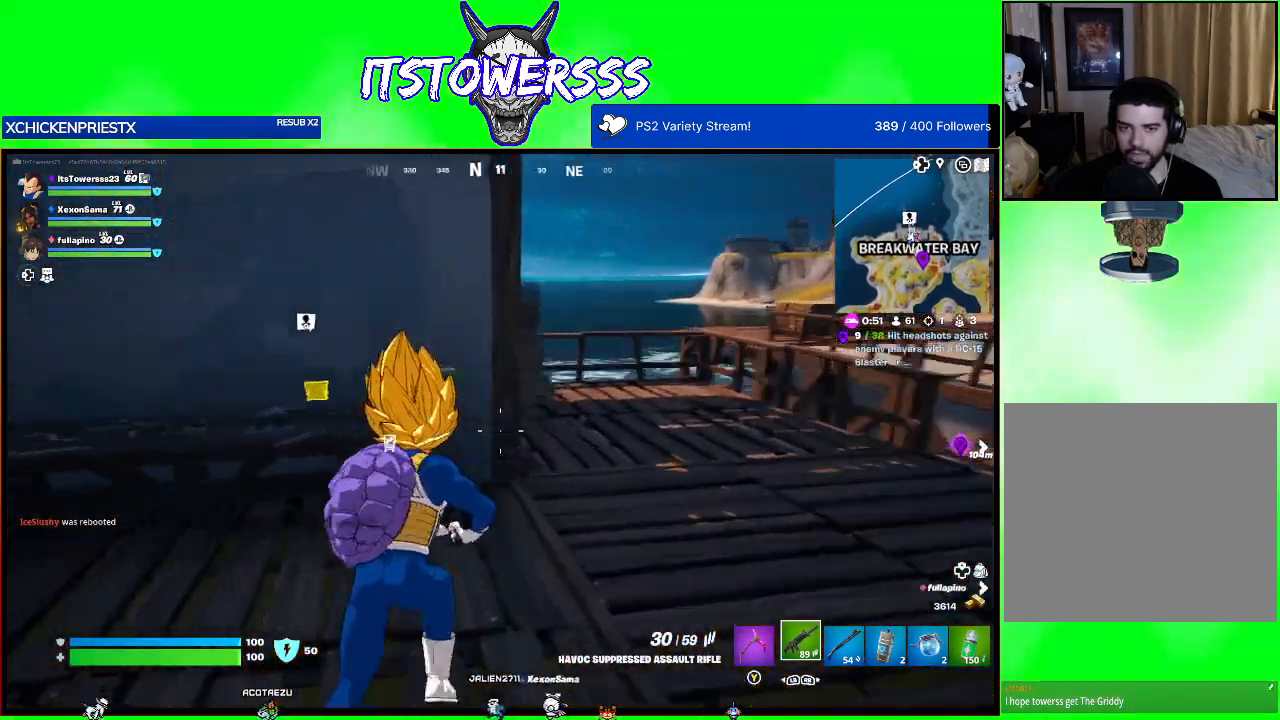
{"buttons": [], "left_stick": "up-right", "right_stick": "center", "events": [[117, "right_stick", "center"]]}
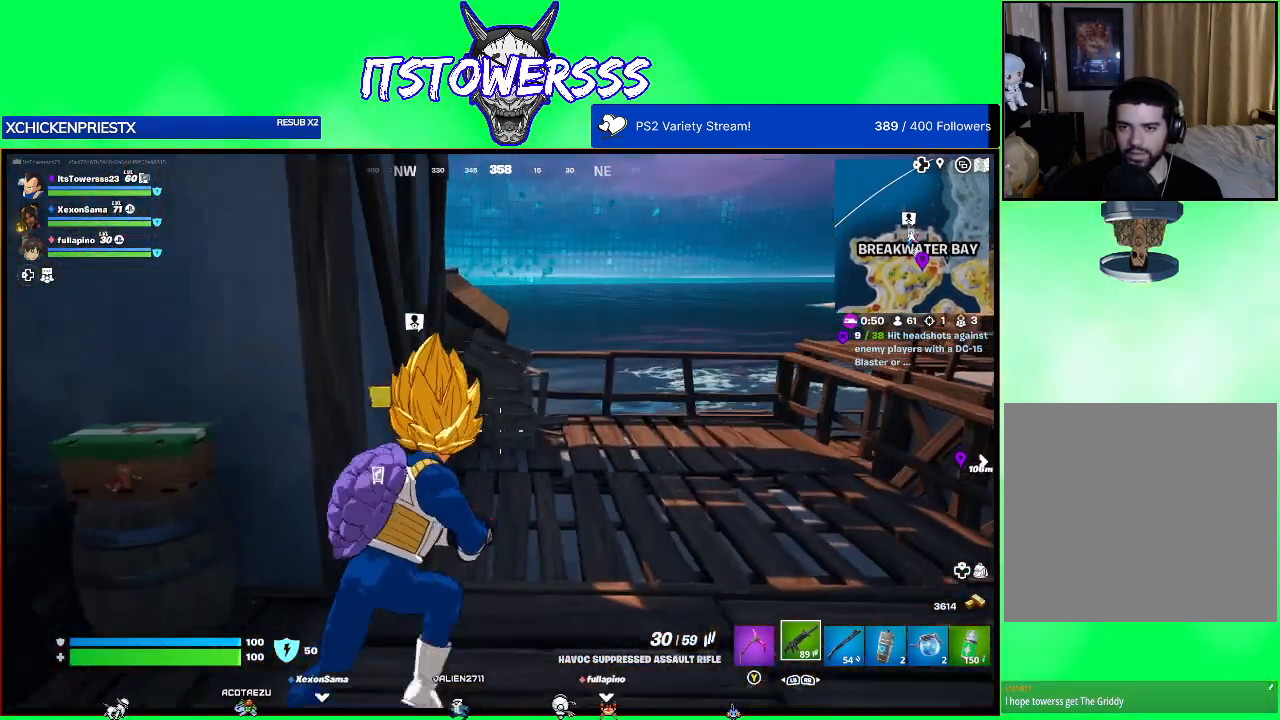
{"buttons": [], "left_stick": "up", "right_stick": "center", "events": [[33, "right_stick", "left"], [250, "right_stick", "center"], [483, "left_stick", "up"]]}
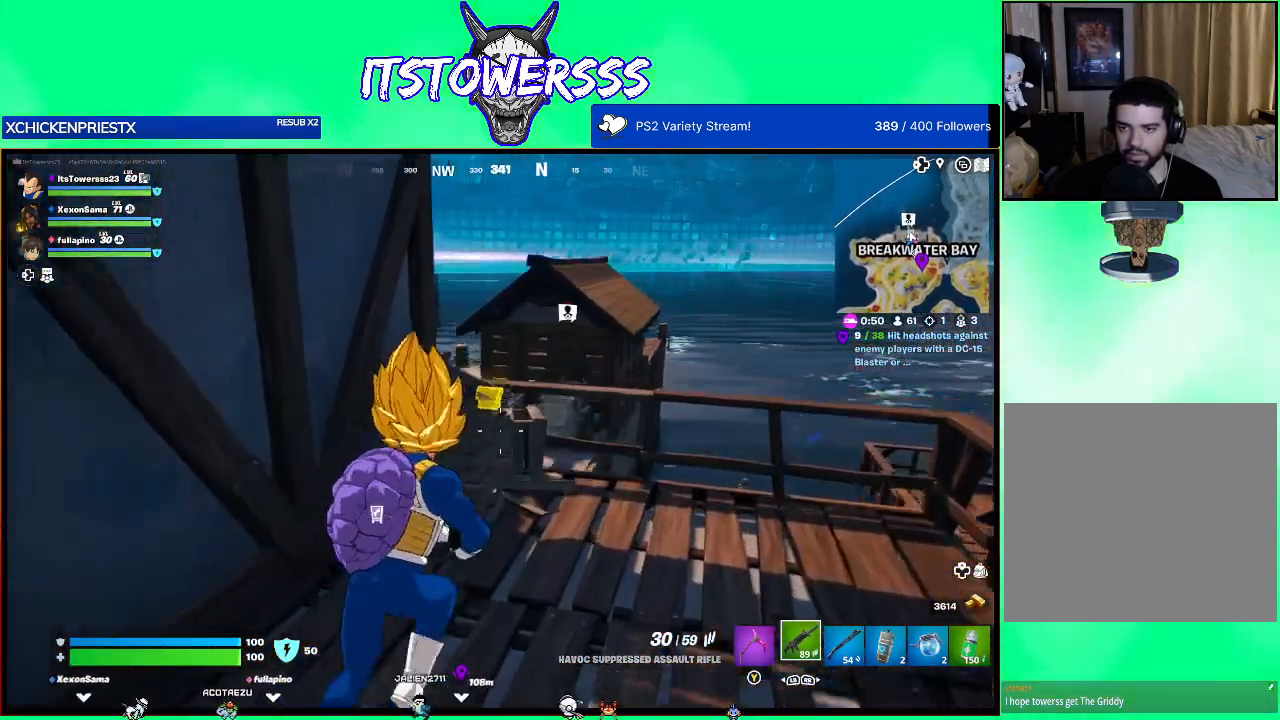
{"buttons": [], "left_stick": "up-left", "right_stick": "down-left", "events": [[17, "A", "down"], [117, "left_stick", "up-left"], [150, "A", "up"], [317, "right_stick", "down-left"]]}
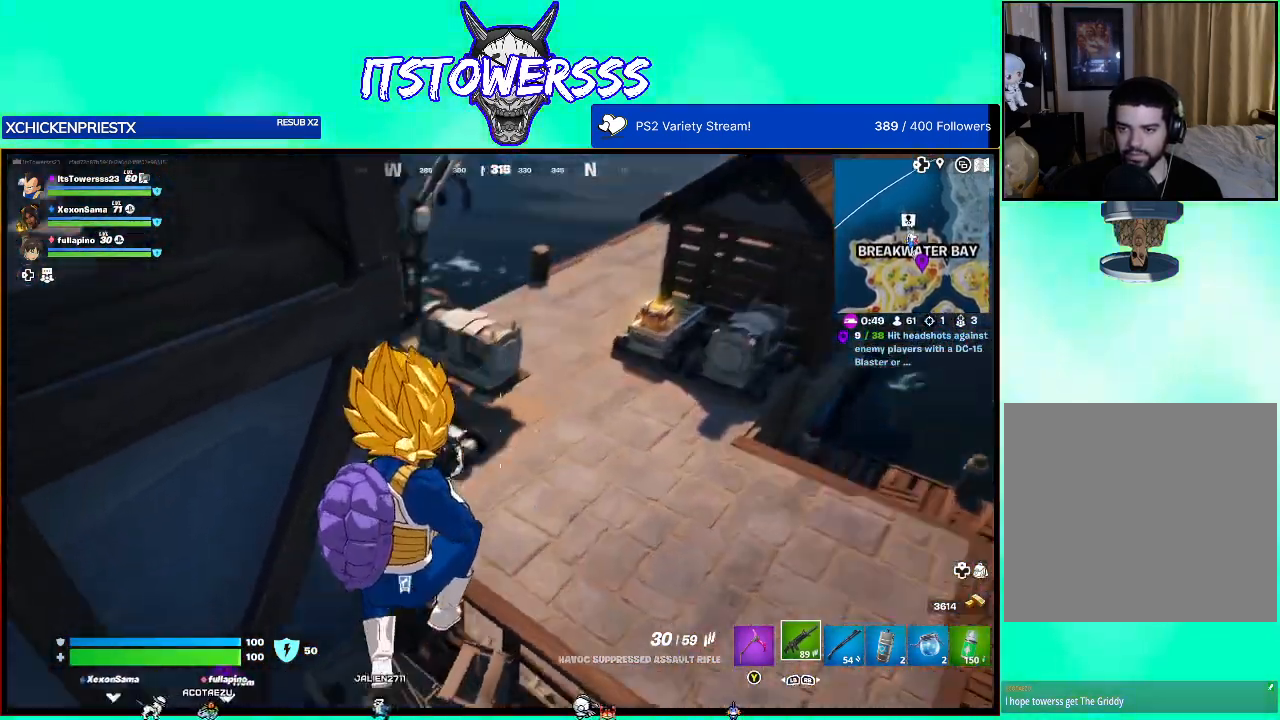
{"buttons": [], "left_stick": "up", "right_stick": "center", "events": [[33, "left_stick", "up"], [50, "right_stick", "center"], [283, "A", "down"], [417, "A", "up"]]}
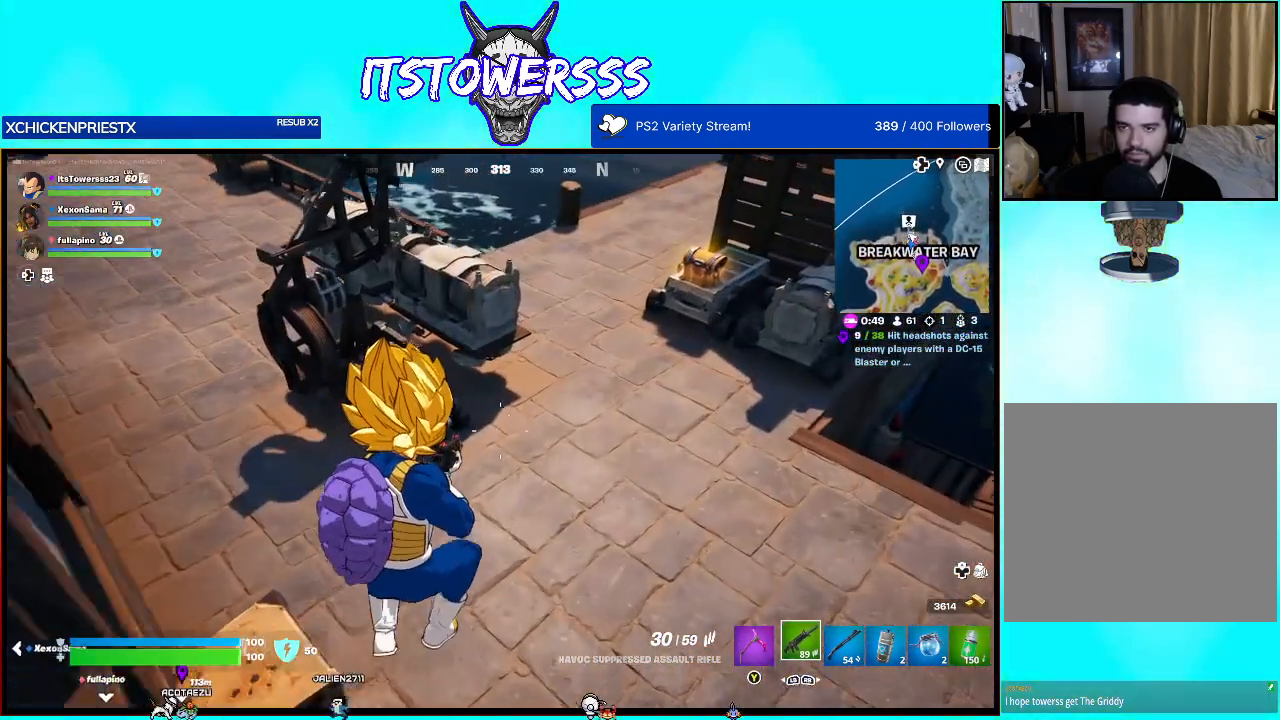
{"buttons": [], "left_stick": "up", "right_stick": "center", "events": [[150, "right_stick", "up"], [317, "right_stick", "up-right"], [433, "right_stick", "center"]]}
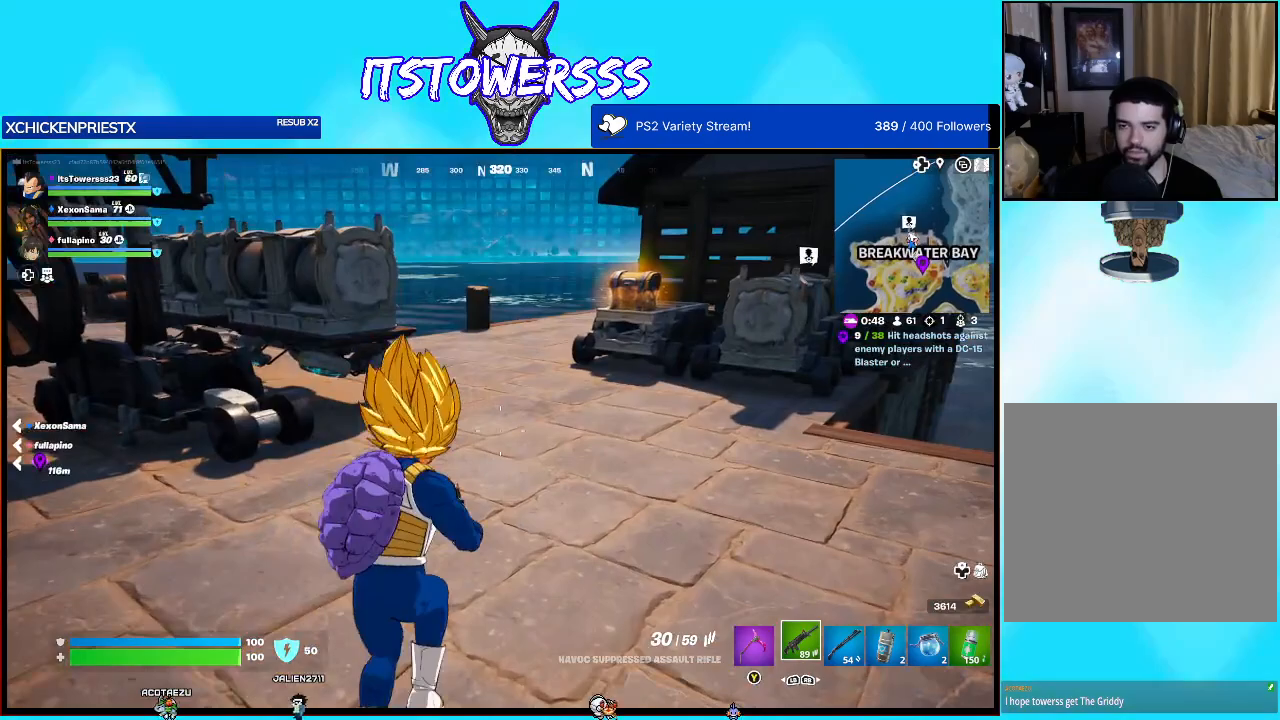
{"buttons": [], "left_stick": "up", "right_stick": "up", "events": [[117, "right_stick", "up-right"], [250, "right_stick", "center"], [400, "right_stick", "up"]]}
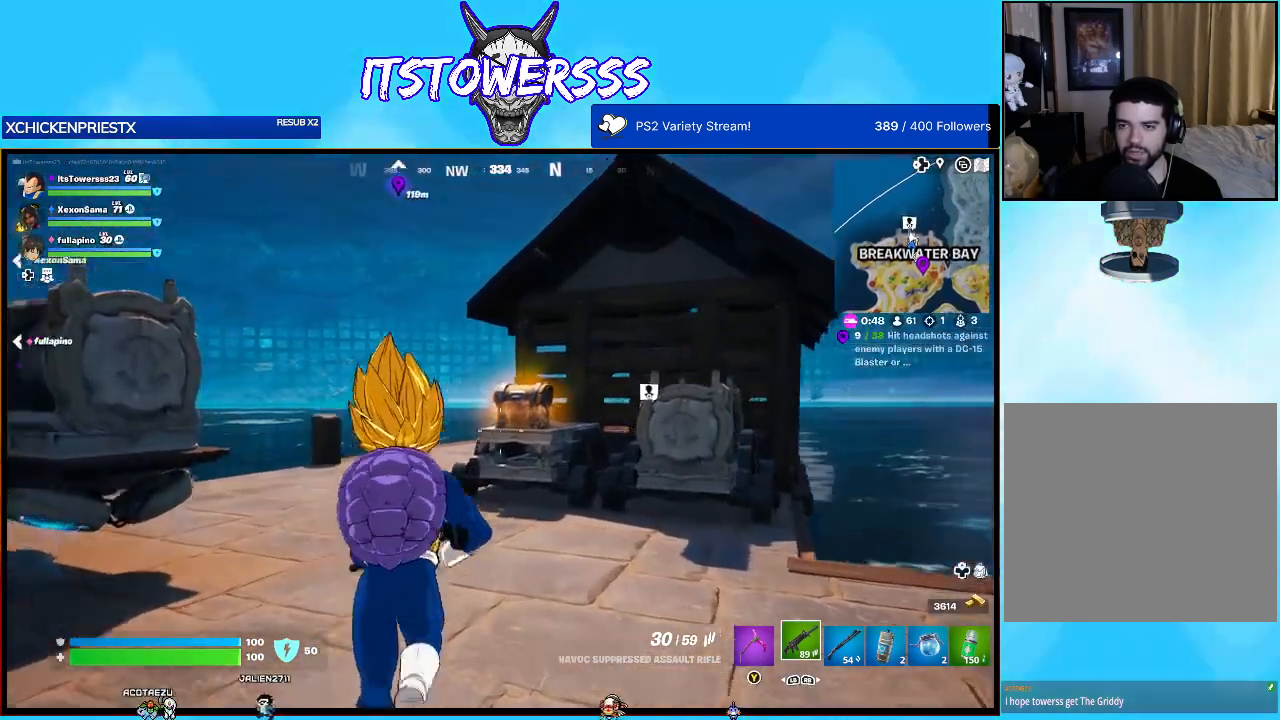
{"buttons": [], "left_stick": "up", "right_stick": "up", "events": [[83, "right_stick", "center"], [417, "right_stick", "up"]]}